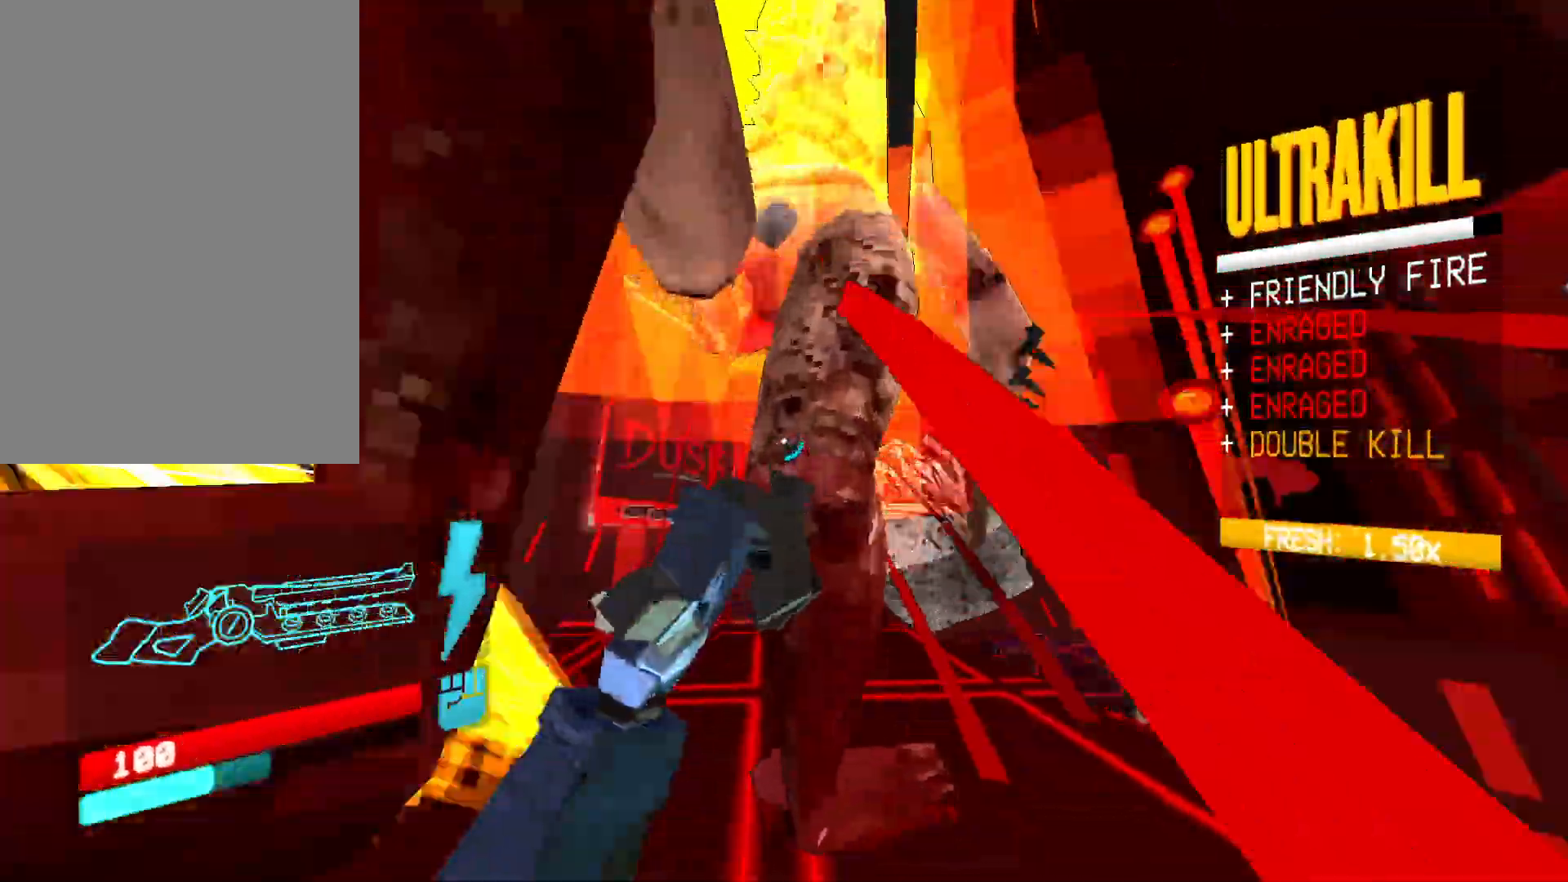
Gameplay with keyboard and mouse; each line is a JSON object with the keys and mouse buttons held at the frame after it. "events" lists presses ("down") and releases ("up") of "1", "2", "3", "4", "5", "a", "alt", "b", "c", "ctrl", "d", "e", "f", "g", "q", "r", "s", "shift", "space", "t", "tab", "v", "w", "x", "z", "mouse_left", "mouse_wheel", "mouse_right", "mouse_mb4" and "mouse_mb5" between this image and that frame as [ms after this image, input, new state], when the widget could be followed in between. "mouse_left", "mouse_wheel", "mouse_right", "mouse_mb4", "mouse_mb5" = the "left", "wheel", "right", "mb4", "mb5" buttons of the "mouse" list. No other keys are recorded. "wheel" means that the mouse wheel is clicked or scrolled. Mouse movement is not recorded.
{"keys": ["4", "a"], "mouse": []}
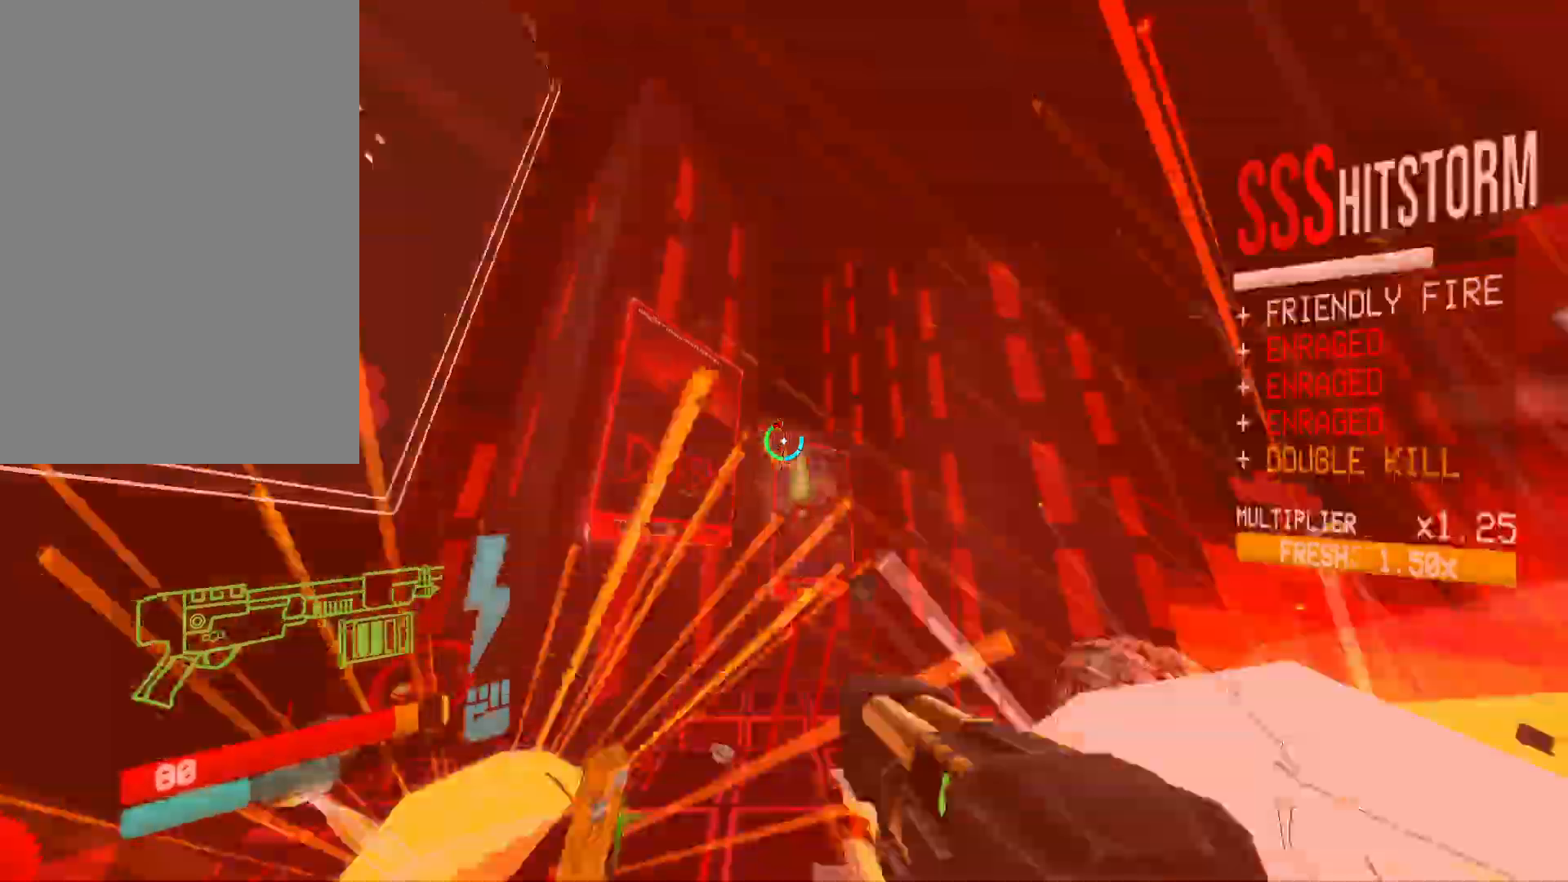
{"keys": ["a", "shift", "w"], "mouse": [], "events": [[17, "mouse_left", "down"], [83, "4", "up"], [150, "mouse_left", "up"], [267, "2", "down"], [367, "2", "up"], [483, "w", "down"], [500, "shift", "down"]]}
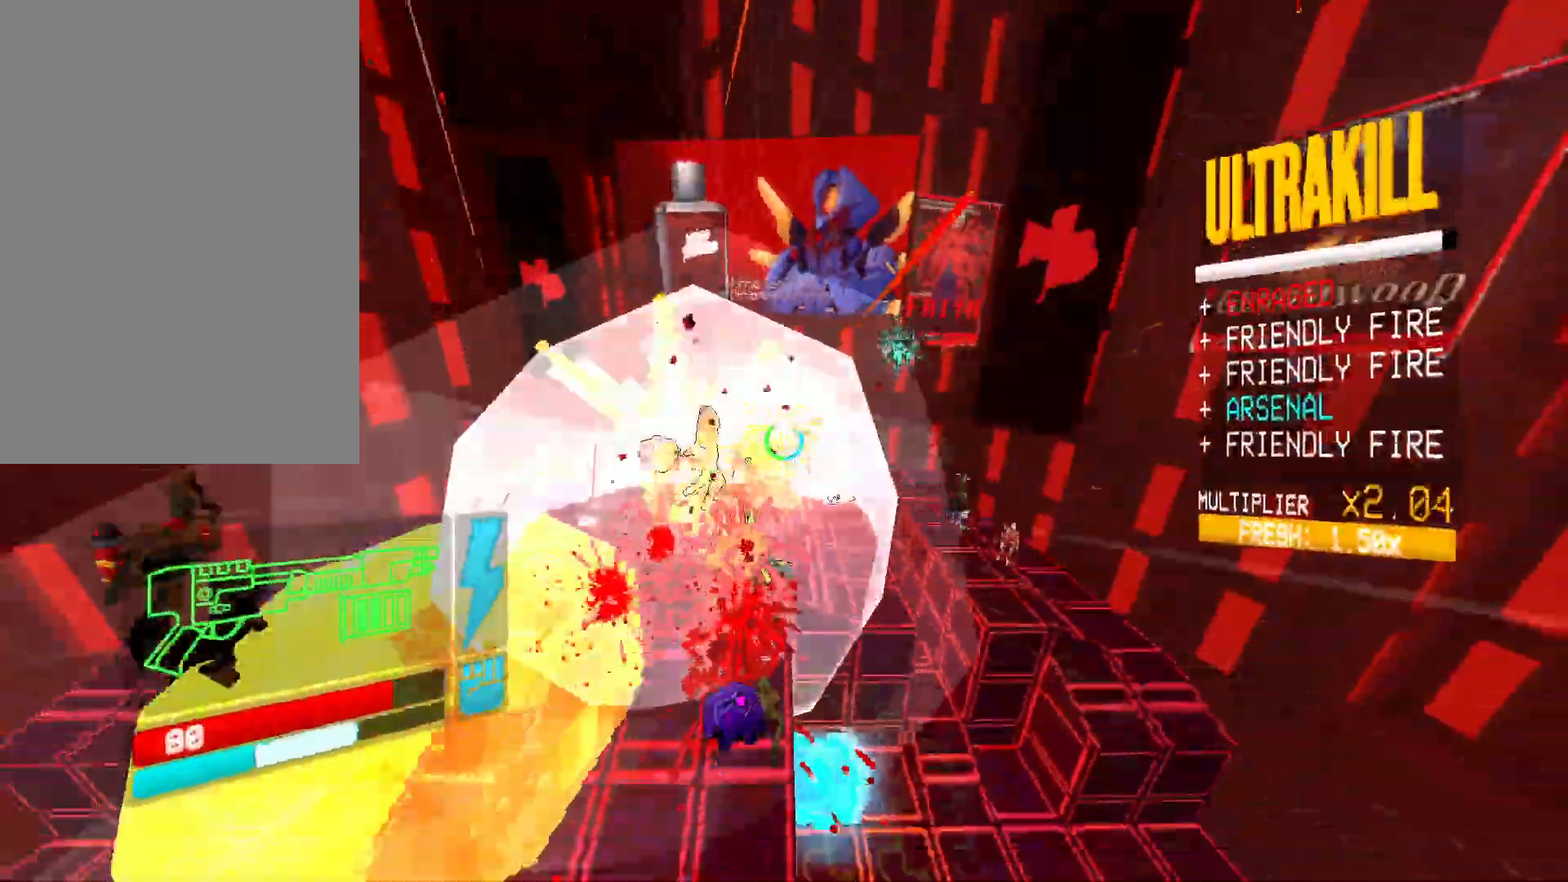
{"keys": ["a", "w"], "mouse": [], "events": [[150, "shift", "up"]]}
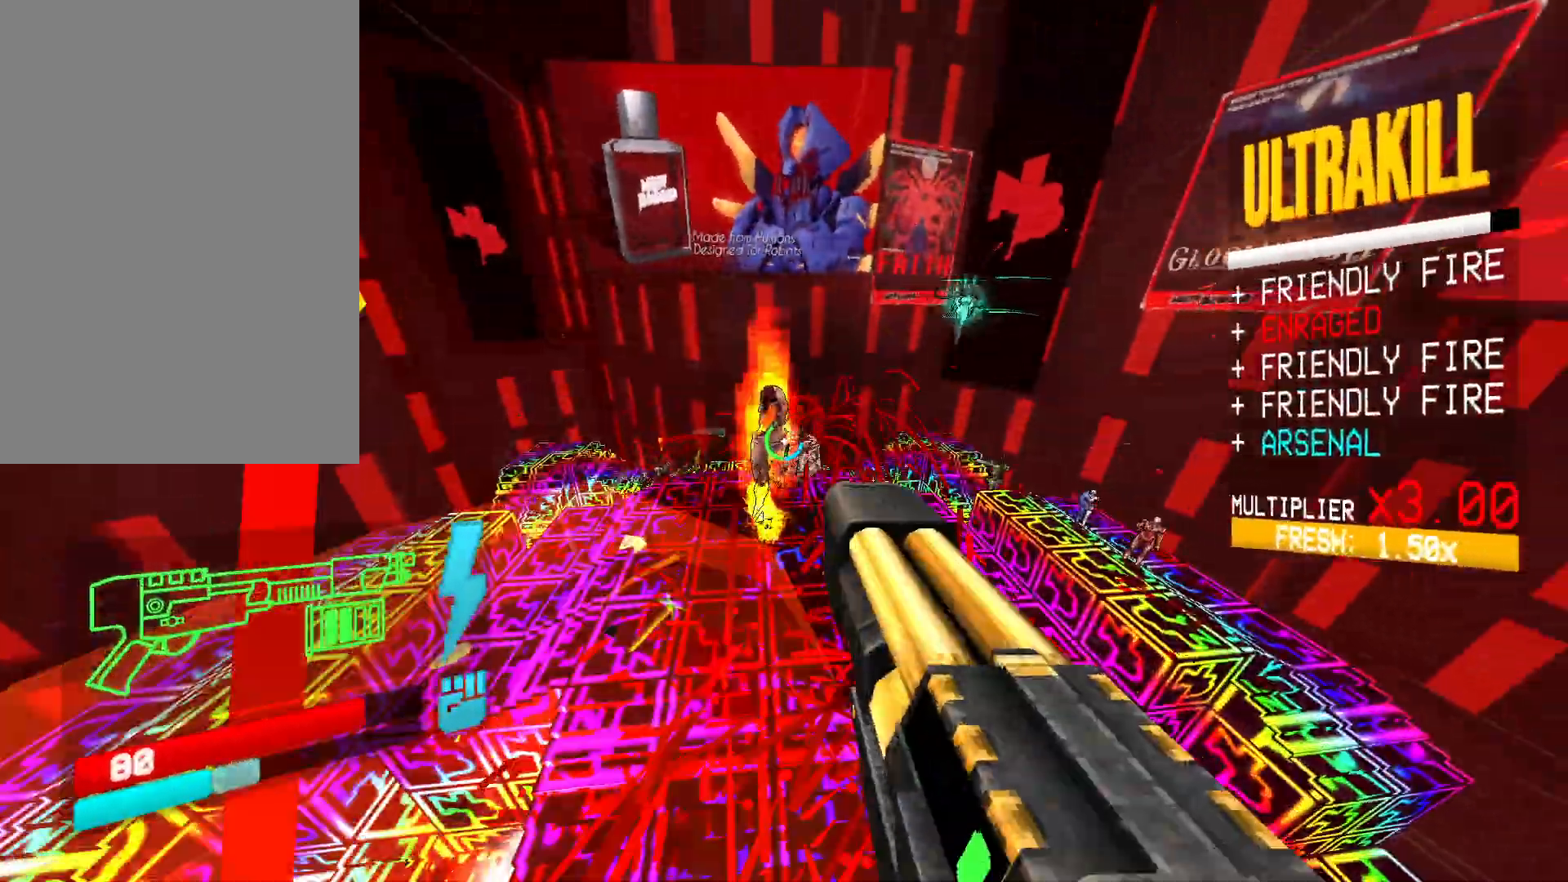
{"keys": ["1", "w"], "mouse": [], "events": [[67, "a", "up"], [450, "1", "down"]]}
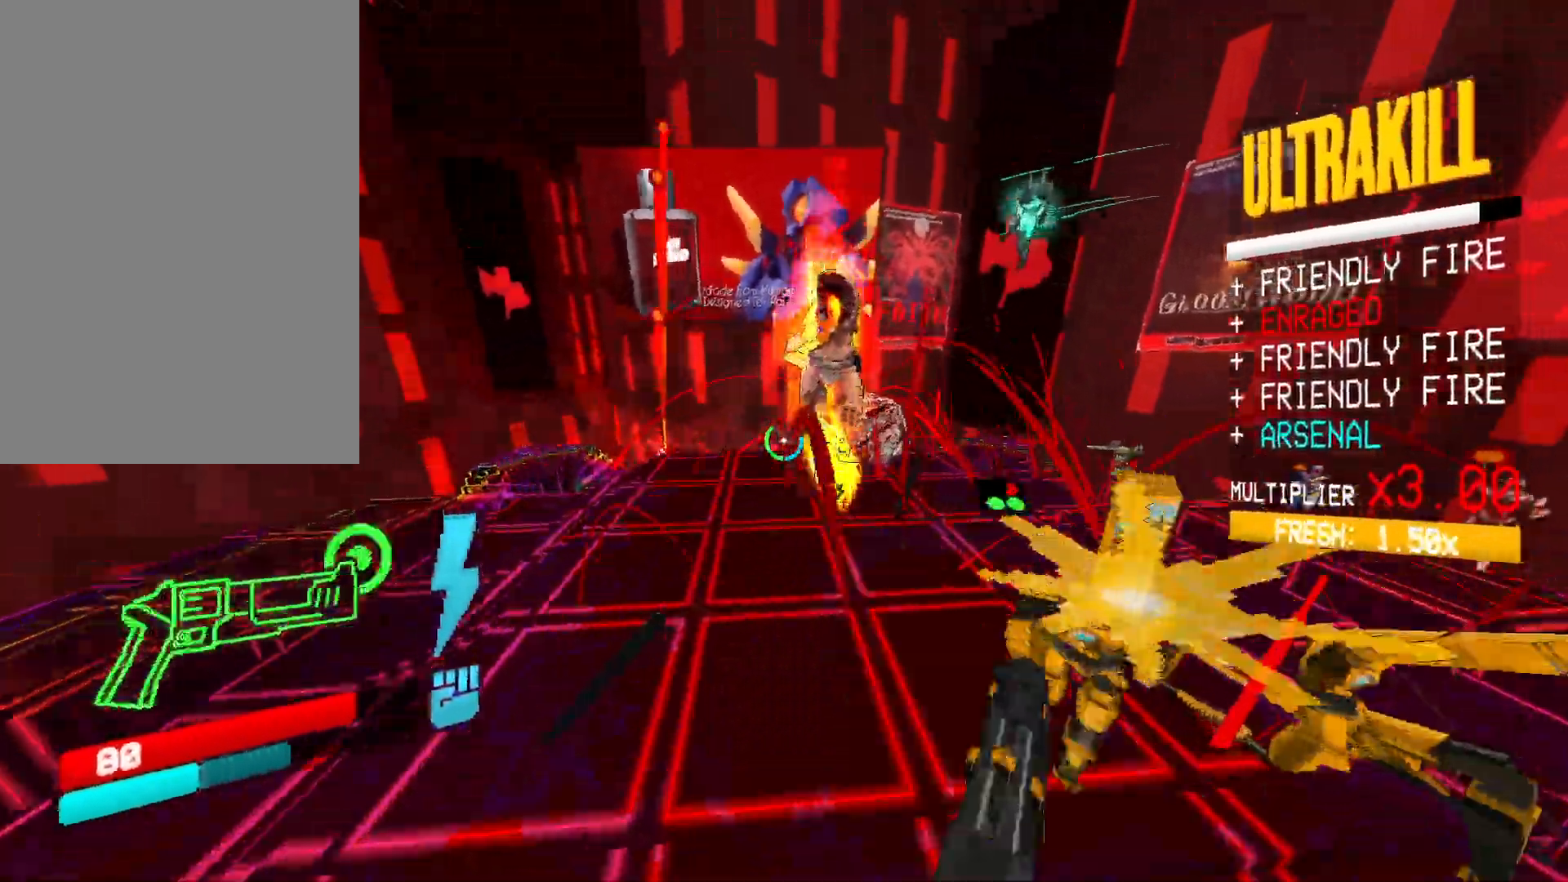
{"keys": ["a", "w"], "mouse": [], "events": [[33, "1", "up"], [167, "a", "down"], [200, "a", "up"], [250, "a", "down"], [350, "shift", "down"], [467, "shift", "up"]]}
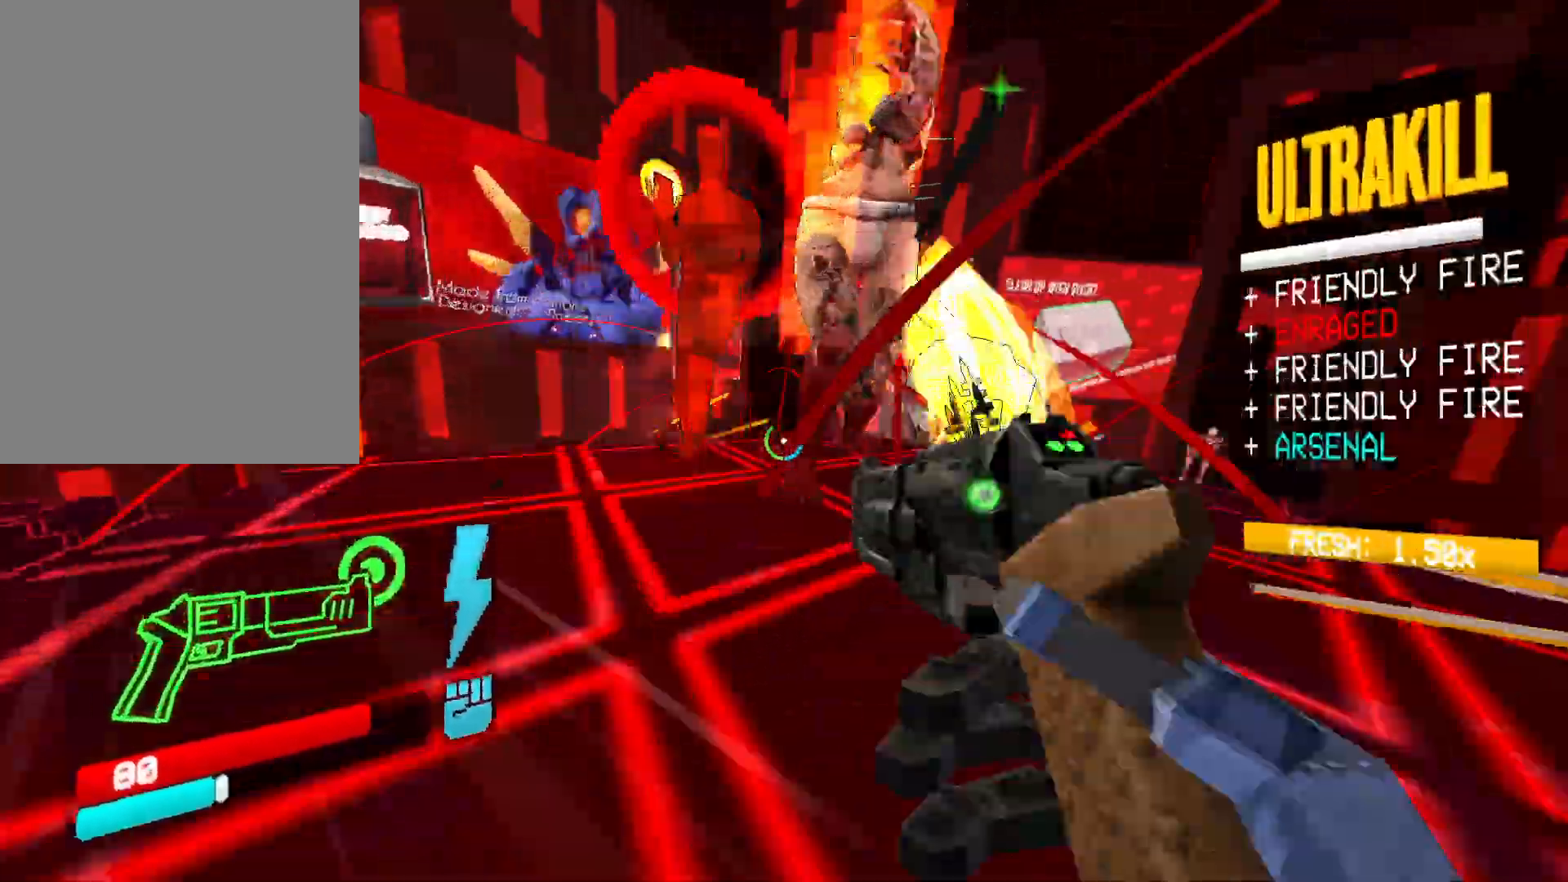
{"keys": ["a", "w"], "mouse": [], "events": [[117, "w", "up"], [133, "shift", "down"], [233, "shift", "up"], [433, "w", "down"]]}
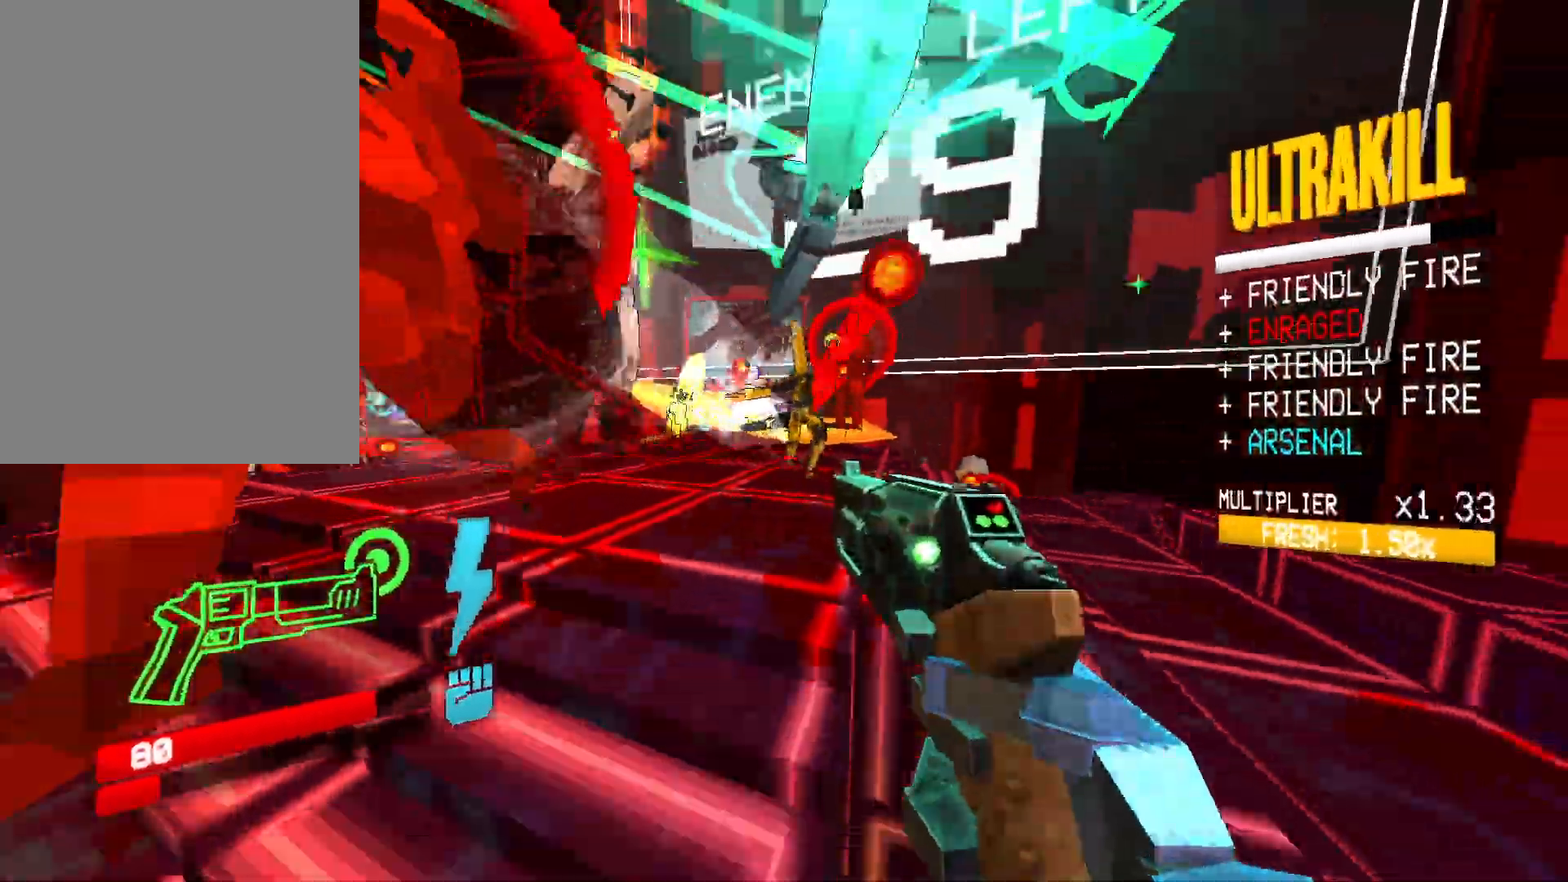
{"keys": ["w"], "mouse": ["right"], "events": [[17, "a", "up"], [500, "mouse_right", "down"]]}
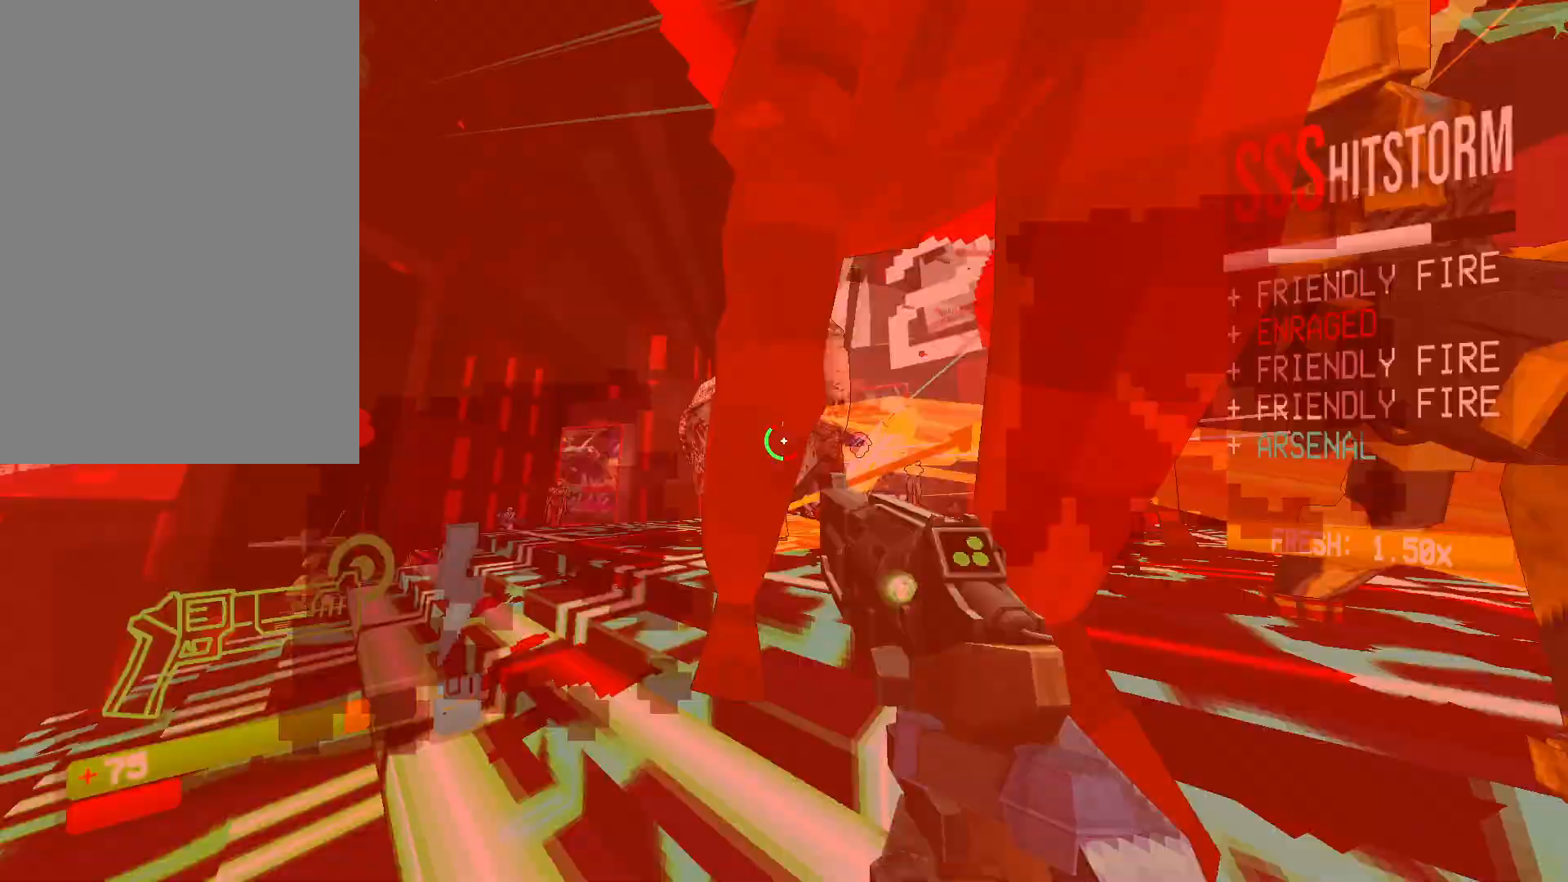
{"keys": ["2", "w"], "mouse": ["left"], "events": [[150, "mouse_right", "up"], [250, "mouse_right", "down"], [367, "4", "down"], [400, "mouse_right", "up"], [433, "4", "up"], [467, "mouse_left", "down"], [483, "2", "down"]]}
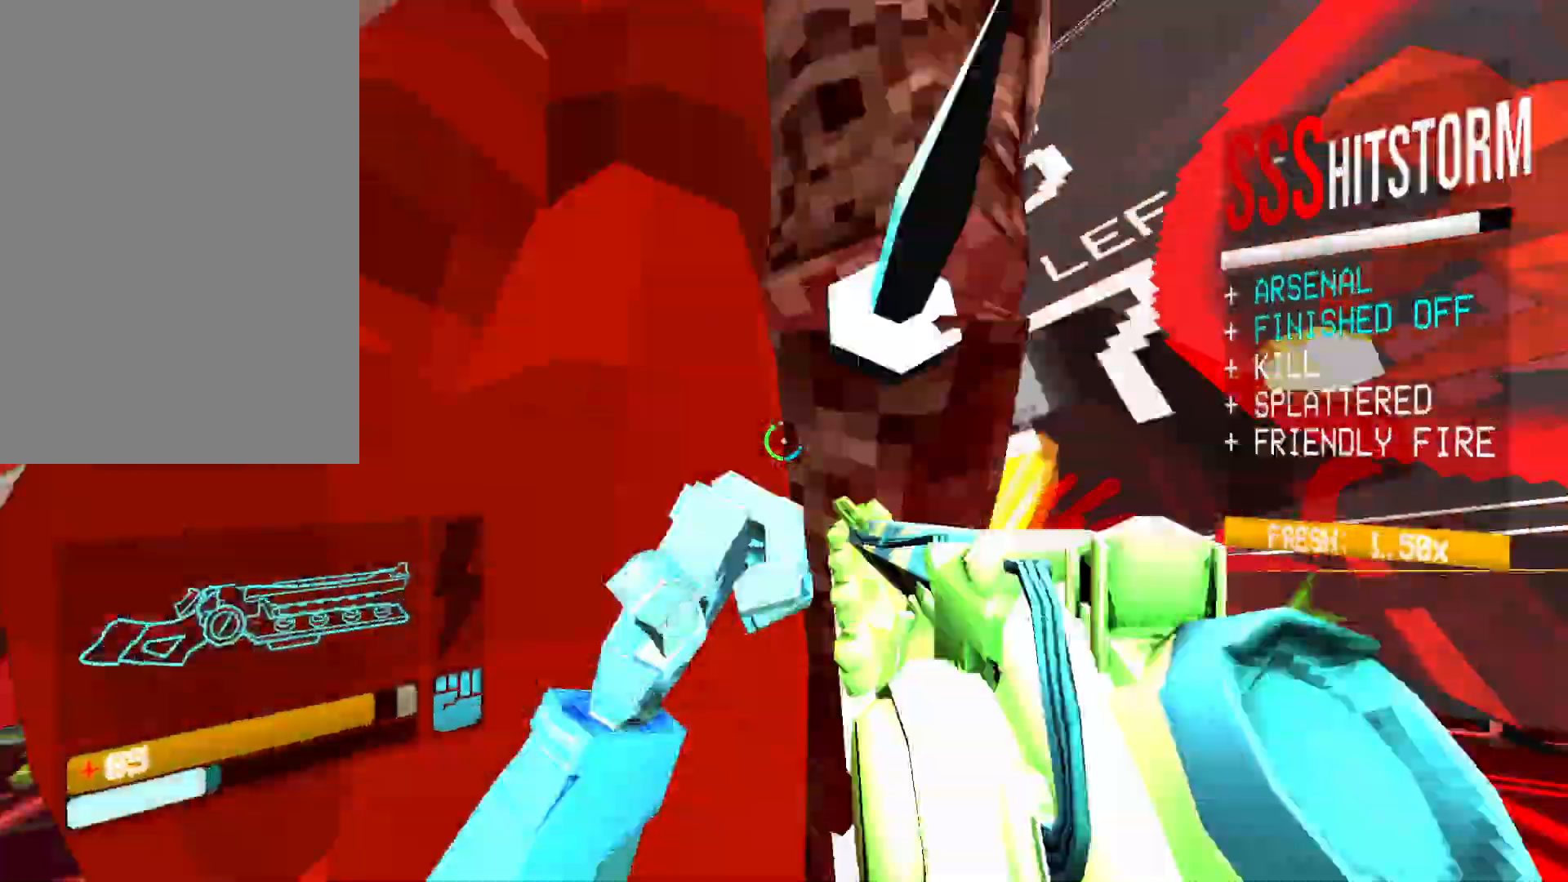
{"keys": ["a", "space"], "mouse": ["right"], "events": [[50, "2", "up"], [83, "mouse_left", "up"], [150, "a", "down"], [200, "w", "up"], [300, "ctrl", "down"], [400, "space", "down"], [417, "mouse_right", "down"], [500, "ctrl", "up"]]}
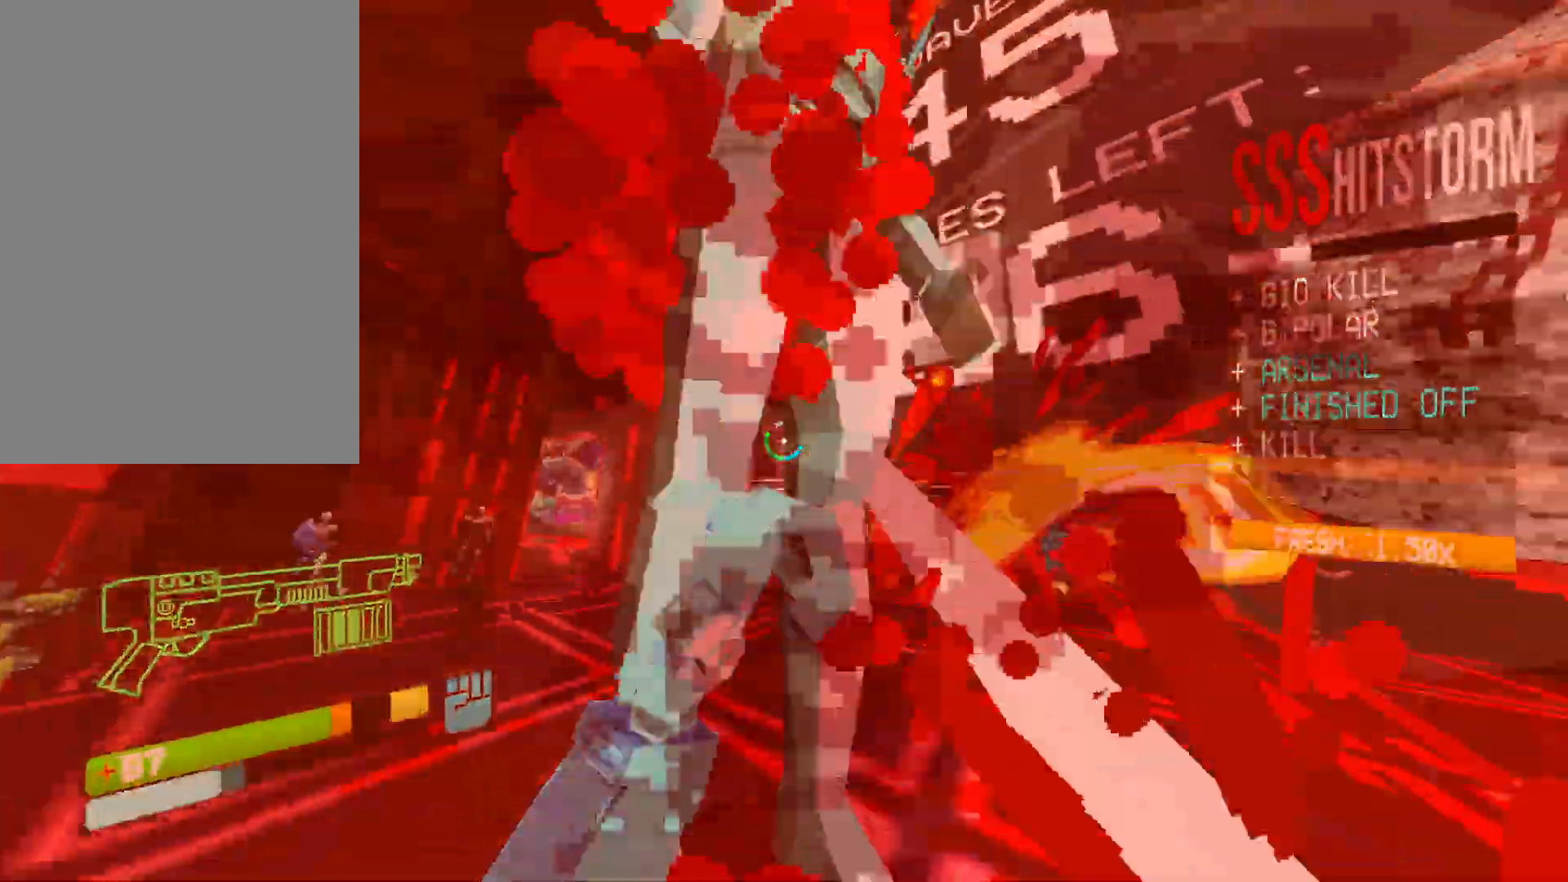
{"keys": ["a"], "mouse": ["right"], "events": [[83, "space", "up"]]}
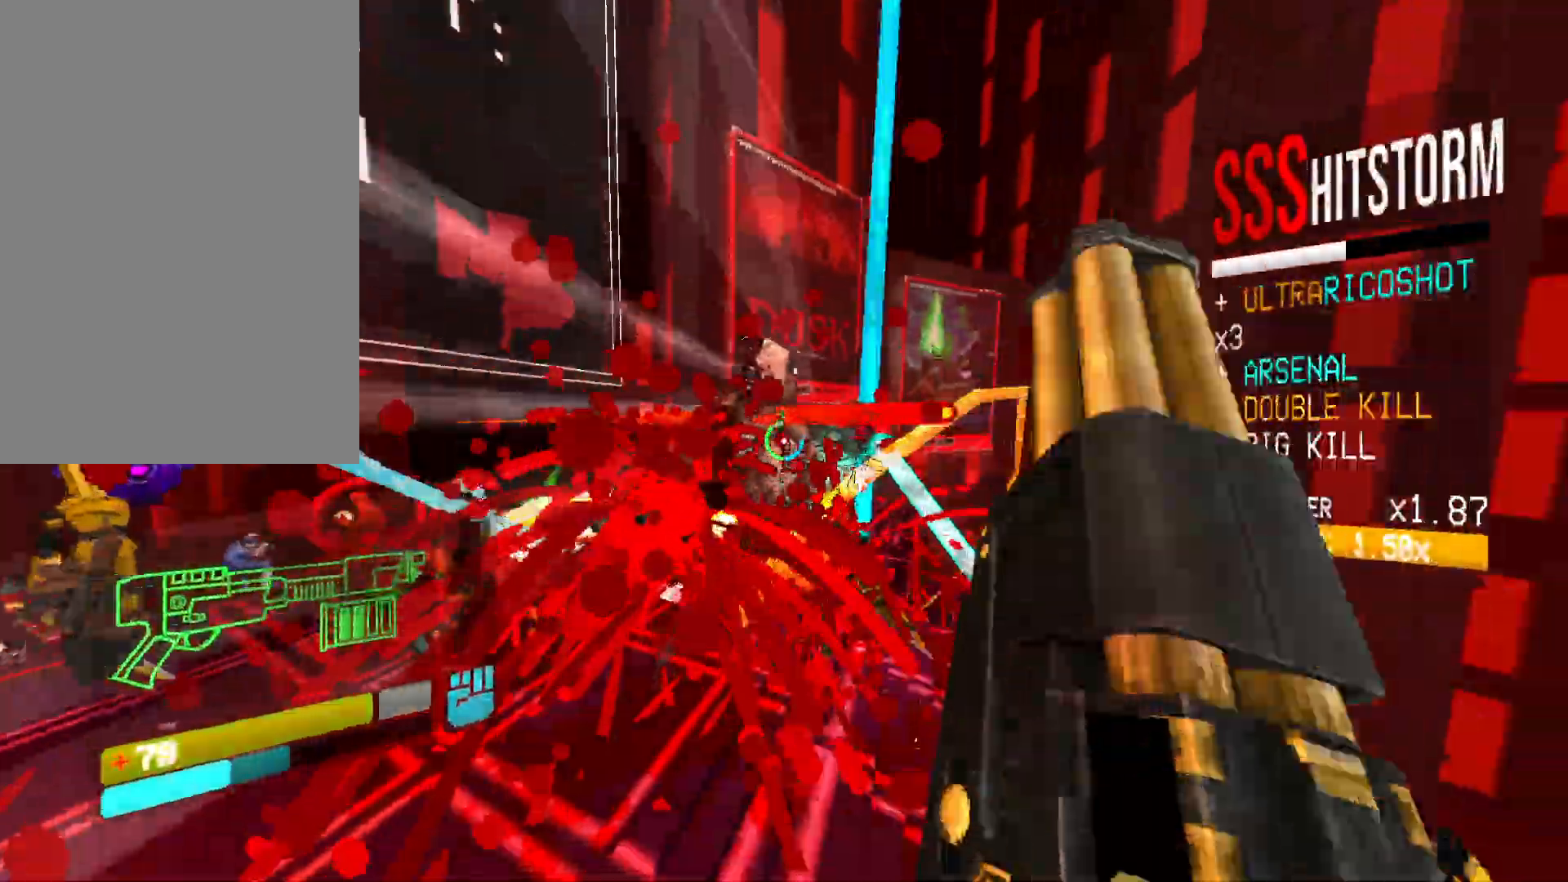
{"keys": ["d", "w"], "mouse": ["right"], "events": [[100, "a", "up"], [300, "d", "down"], [300, "w", "down"], [333, "shift", "down"], [483, "shift", "up"]]}
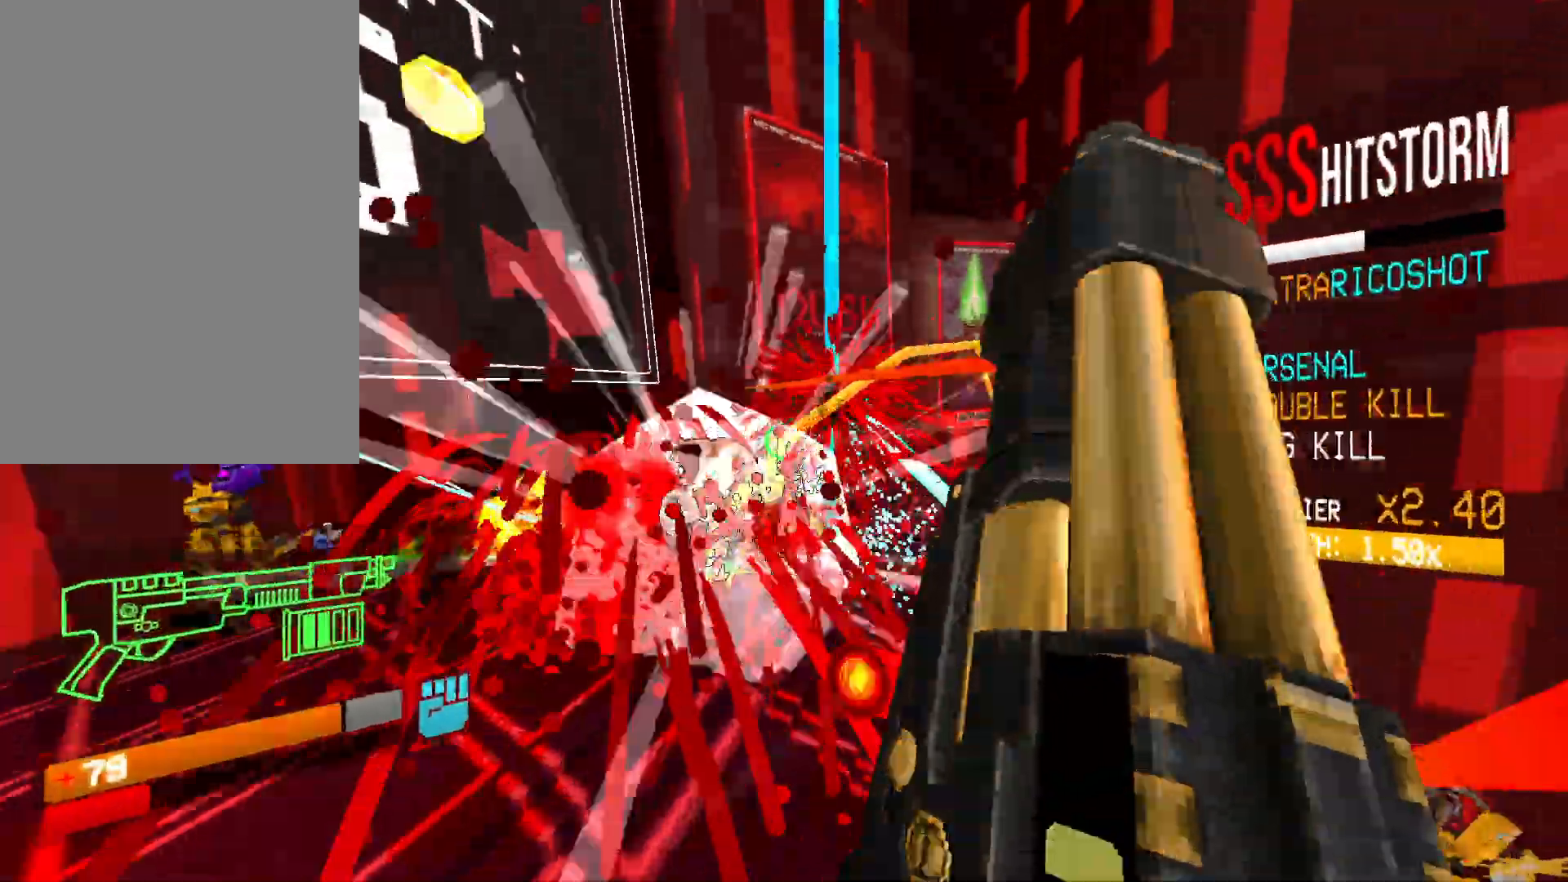
{"keys": ["d"], "mouse": [], "events": [[167, "w", "up"], [300, "s", "down"], [400, "mouse_right", "up"], [433, "s", "up"]]}
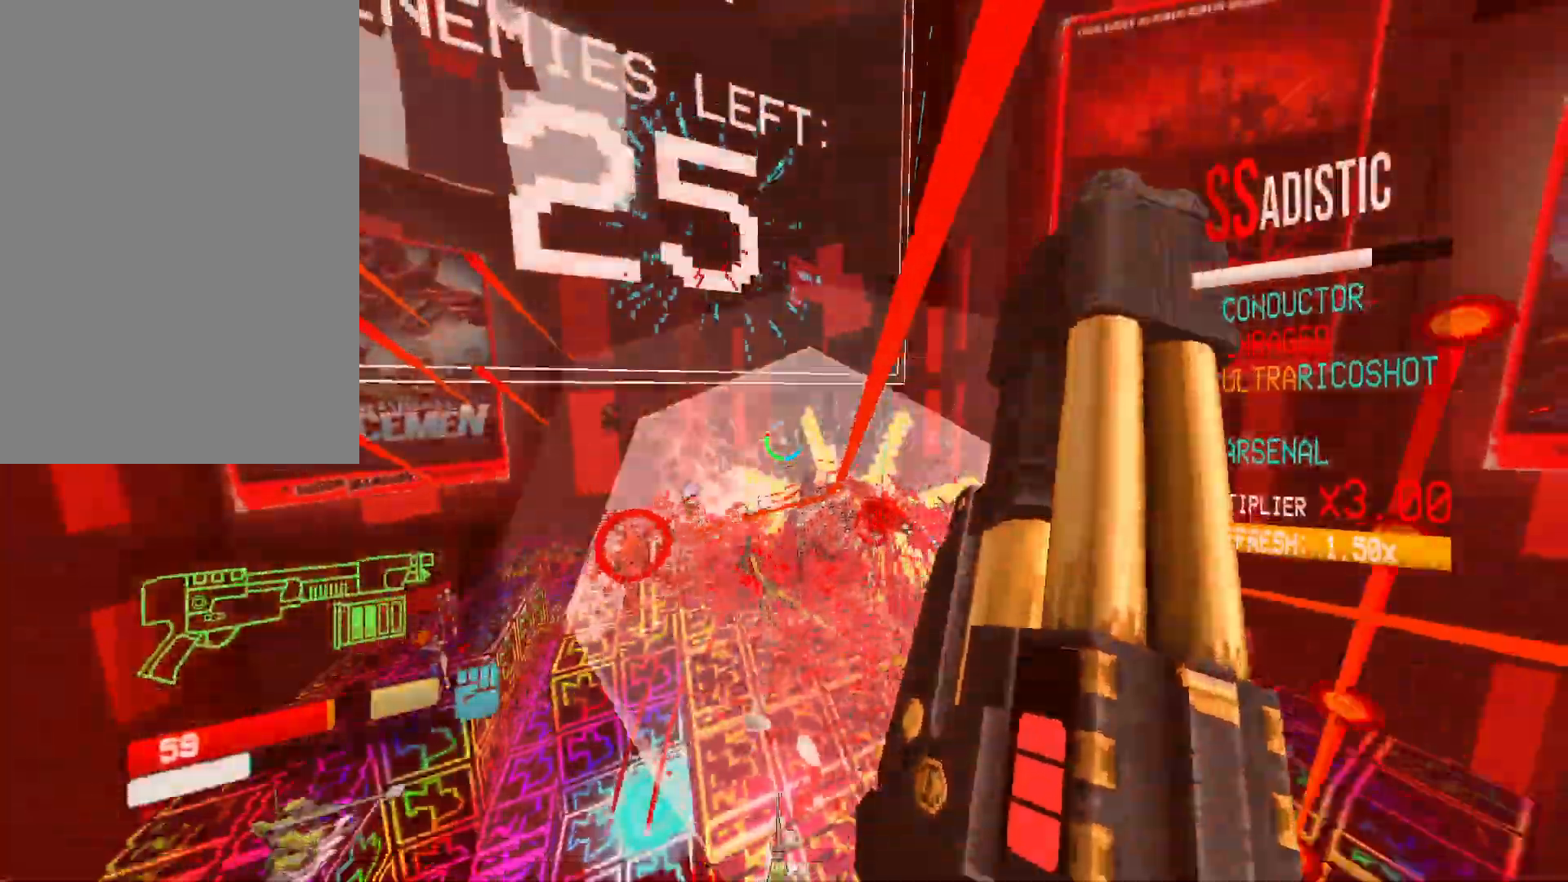
{"keys": ["w"], "mouse": [], "events": [[50, "w", "down"], [133, "shift", "down"], [267, "shift", "up"], [450, "d", "up"]]}
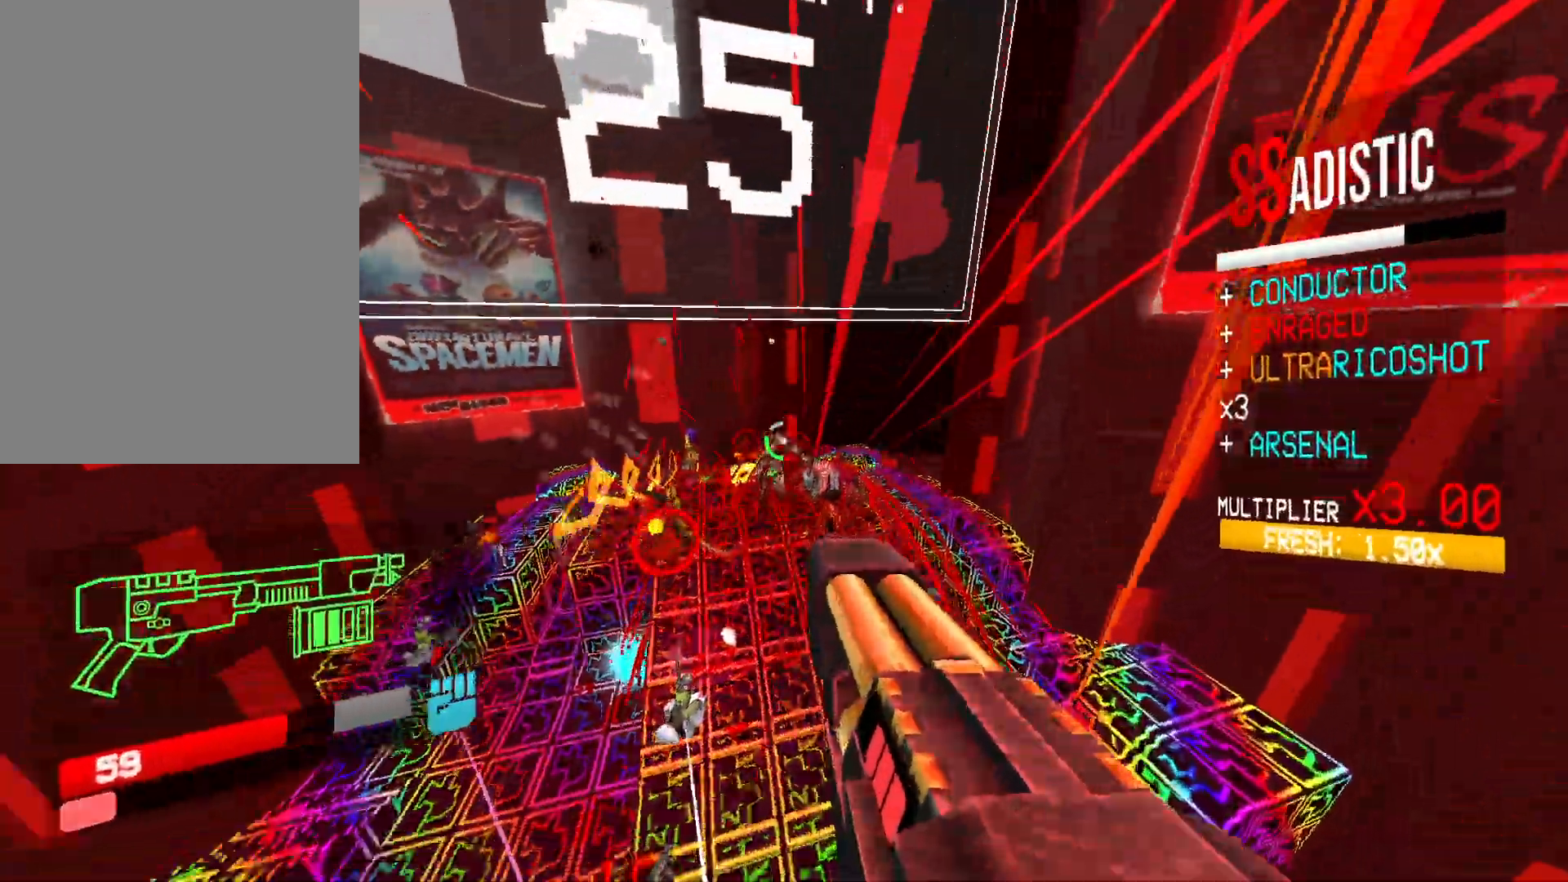
{"keys": ["w"], "mouse": [], "events": [[50, "r", "down"], [133, "r", "up"], [217, "g", "down"], [300, "g", "up"]]}
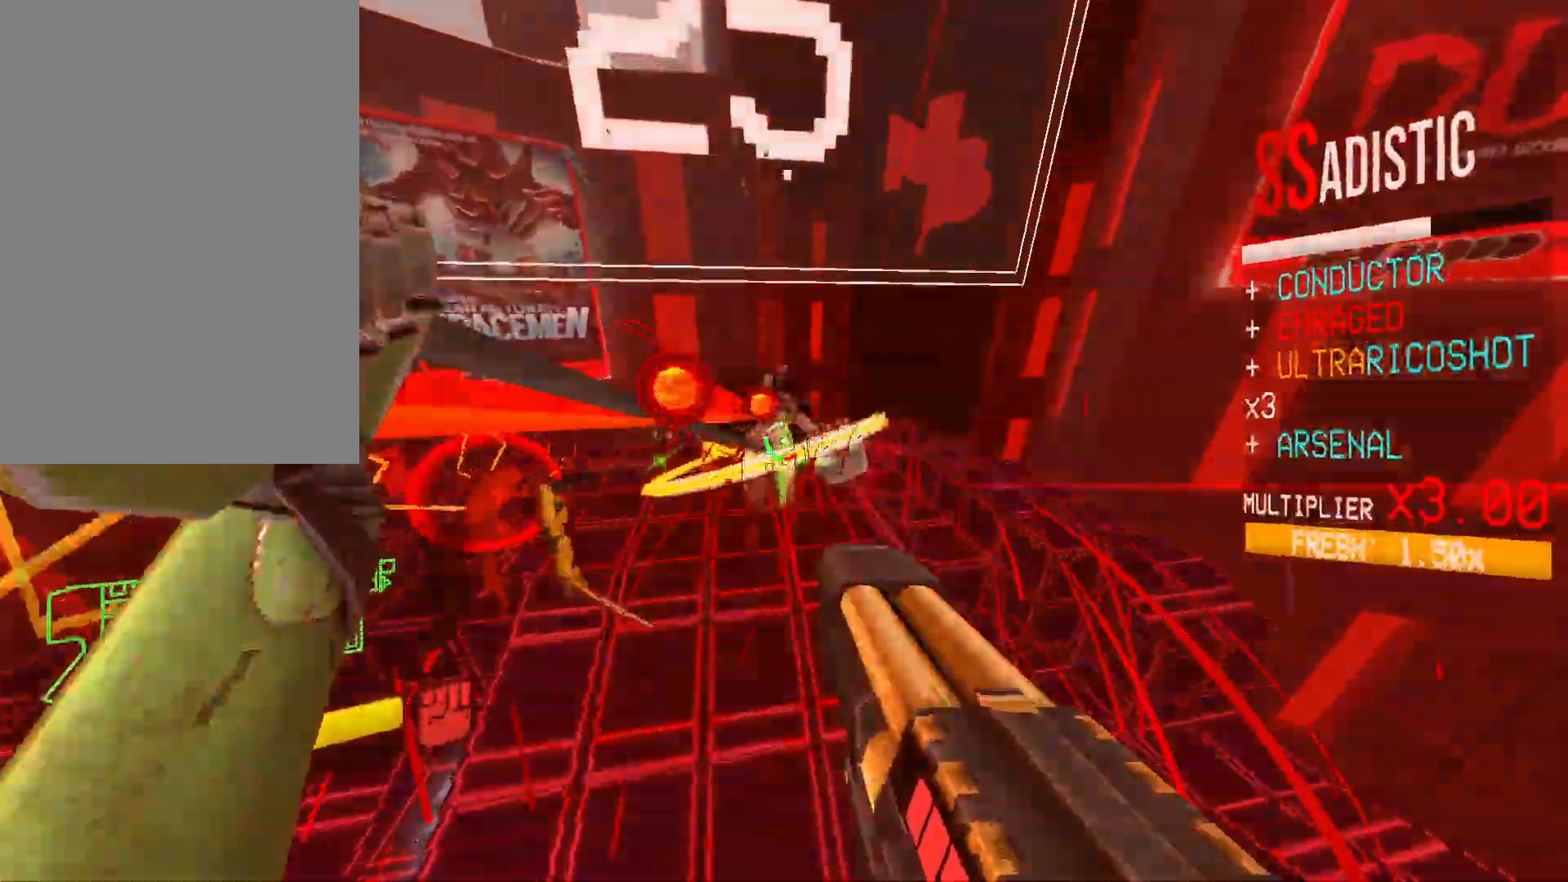
{"keys": ["a", "f", "shift", "w"], "mouse": ["left"], "events": [[250, "mouse_left", "down"], [283, "f", "down"], [417, "a", "down"], [433, "shift", "down"]]}
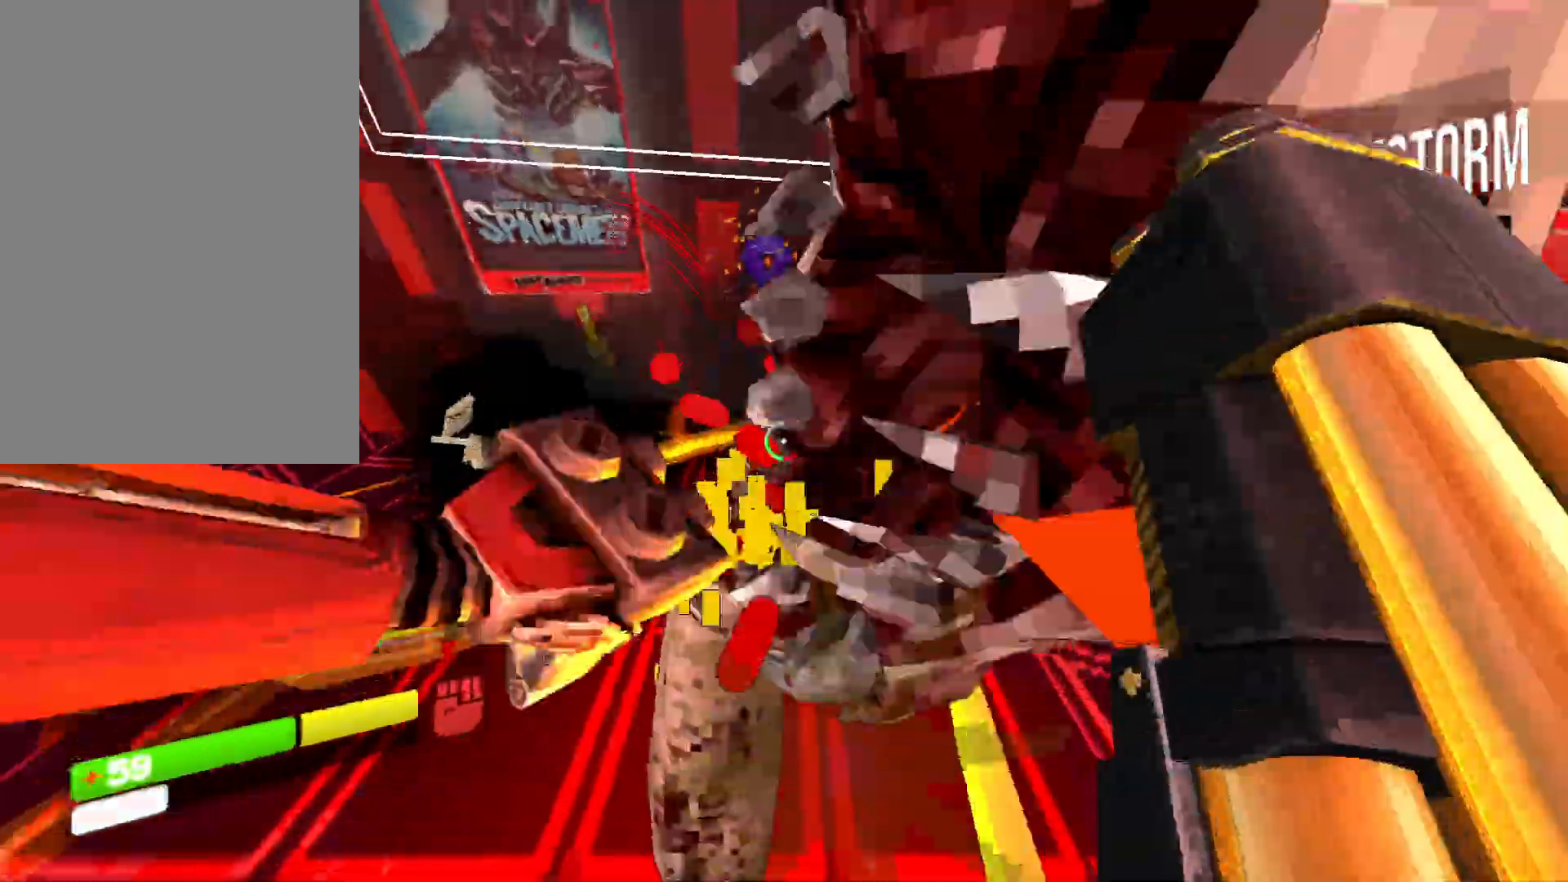
{"keys": ["a", "ctrl", "g", "space"], "mouse": [], "events": [[100, "shift", "up"], [117, "w", "up"], [233, "ctrl", "down"], [283, "f", "up"], [400, "g", "down"], [400, "mouse_left", "up"], [483, "space", "down"]]}
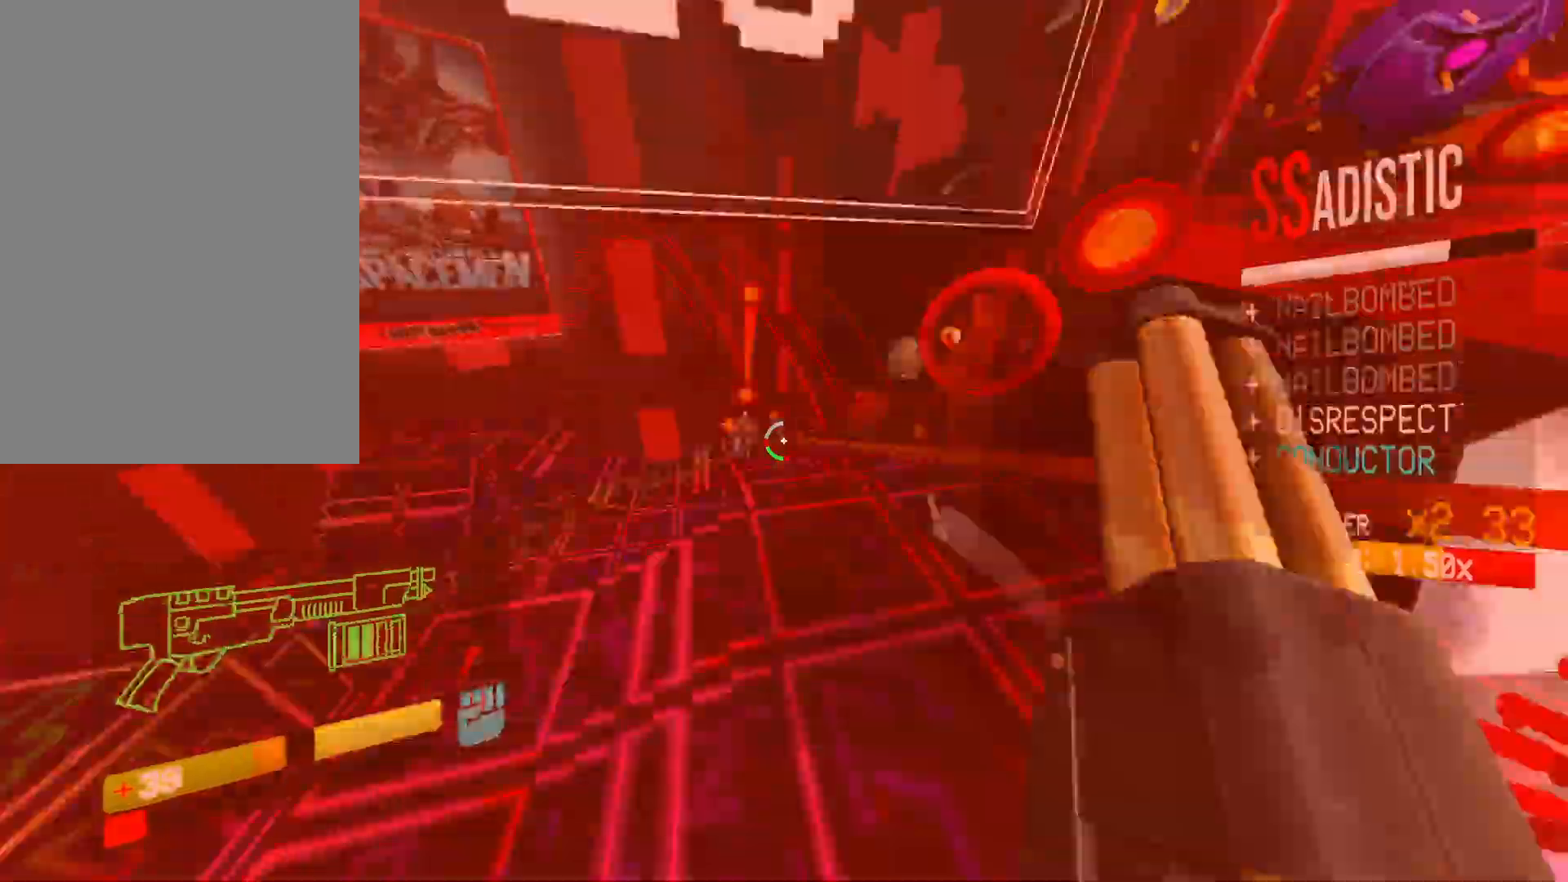
{"keys": ["f"], "mouse": ["left"], "events": [[33, "ctrl", "up"], [67, "g", "up"], [150, "space", "up"], [433, "a", "up"], [433, "mouse_left", "down"], [450, "f", "down"]]}
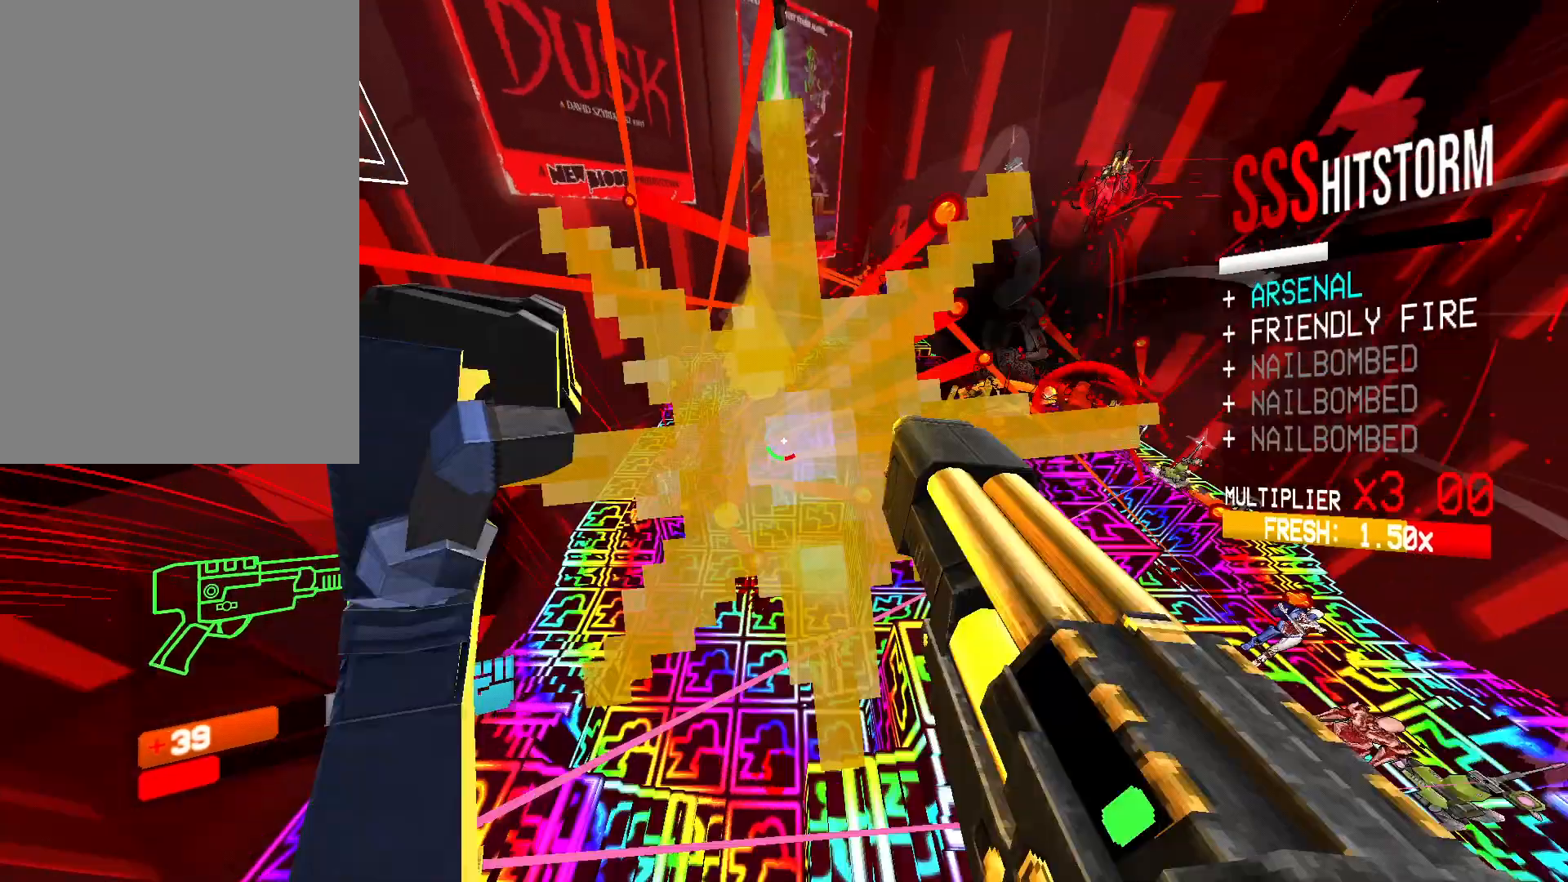
{"keys": ["a", "shift", "w"], "mouse": [], "events": [[50, "1", "down"], [67, "mouse_left", "up"], [83, "f", "up"], [133, "1", "up"], [250, "a", "down"], [283, "w", "down"], [333, "shift", "down"]]}
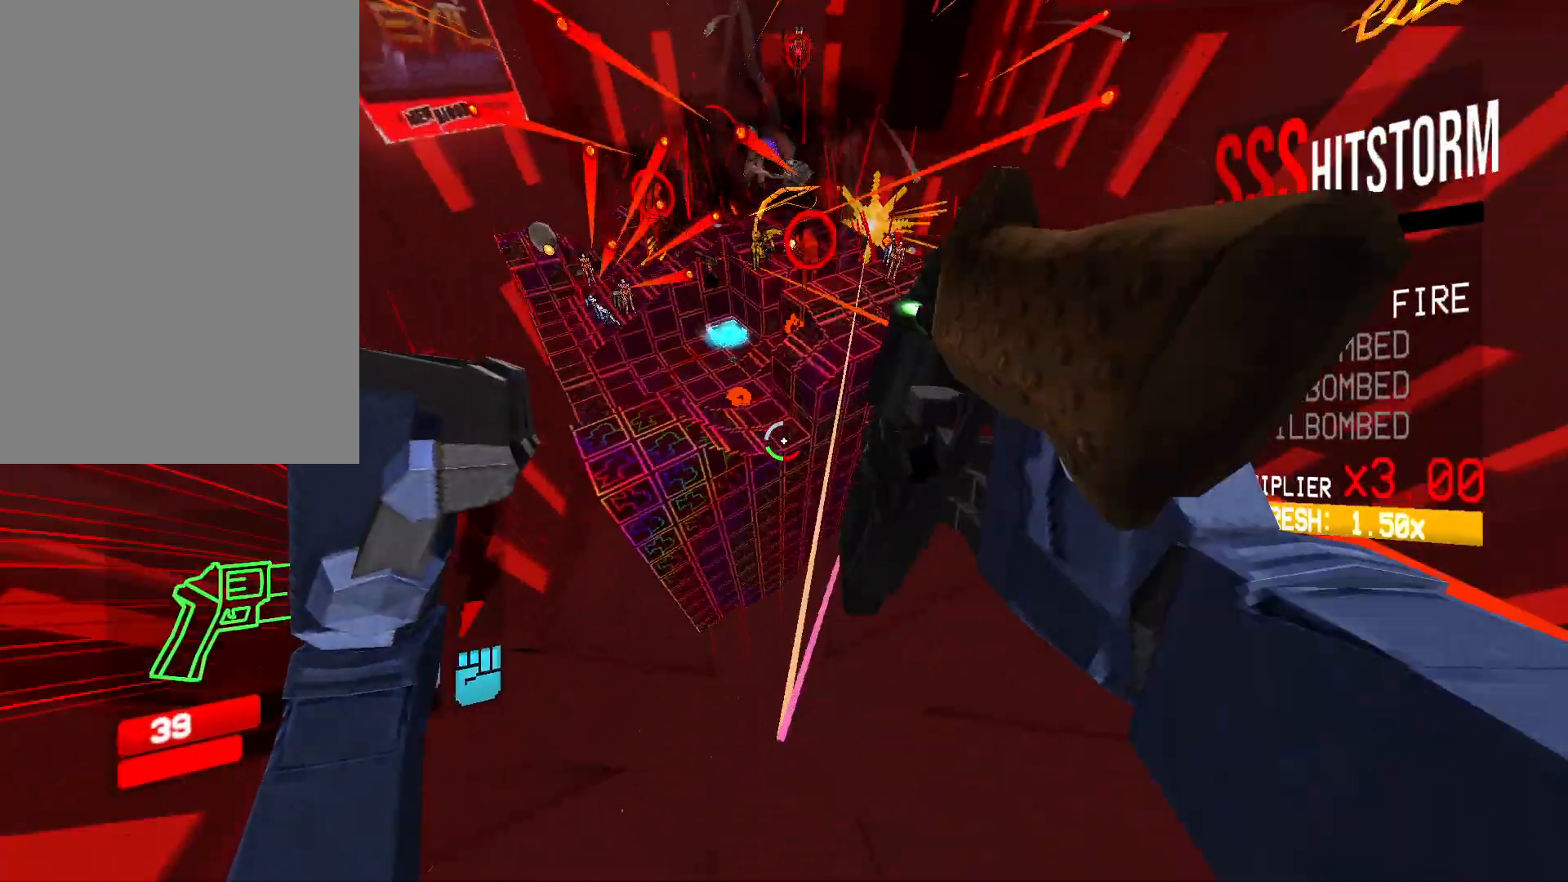
{"keys": ["a", "w"], "mouse": [], "events": [[17, "shift", "up"]]}
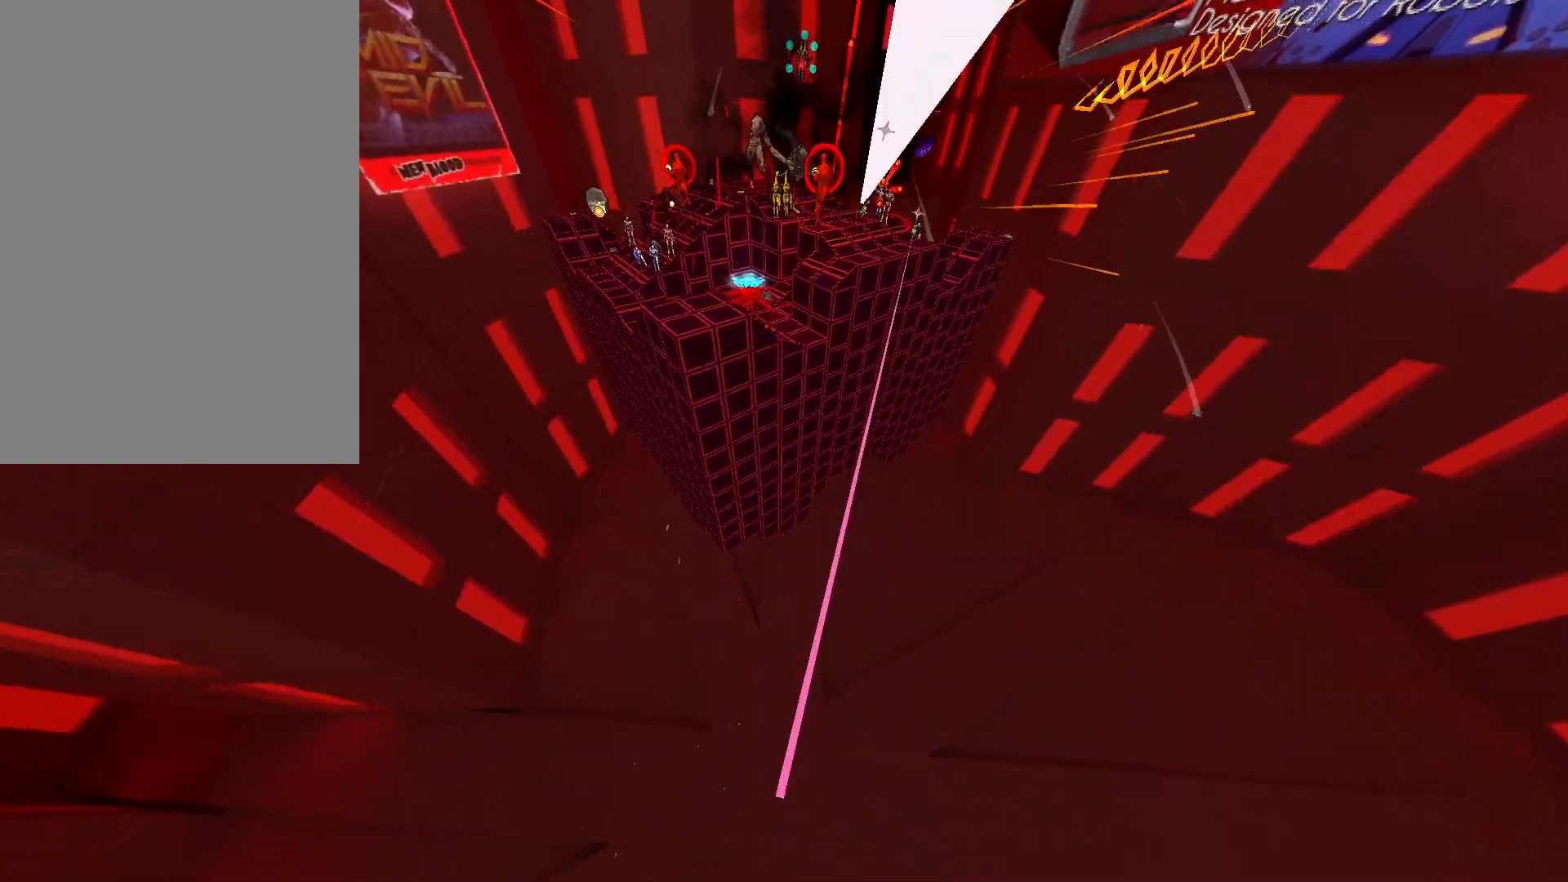
{"keys": [], "mouse": [], "events": [[150, "5", "down"], [183, "shift", "down"], [250, "5", "up"], [383, "shift", "up"], [400, "a", "up"], [400, "w", "up"]]}